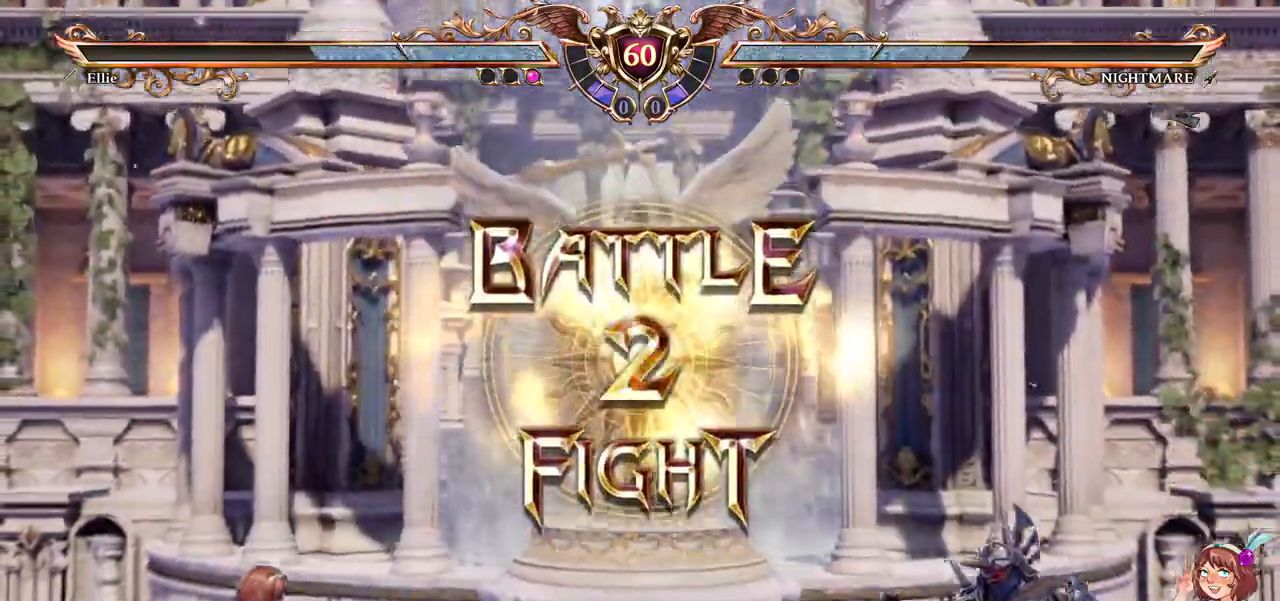
Gameplay with a controller (Xbox layout); each line is a JSON object with the inputs held at the frame after it (dt_ms = milliseconds from this image to that frame). "events" lists button and stick changes between this image and that frame as [ms after this image, input, new state], when the widget could be followed in between. Not read: L3 R3 SELECT START.
{"dt_ms": 500, "buttons": [], "left_stick": "center", "right_stick": "center", "events": []}
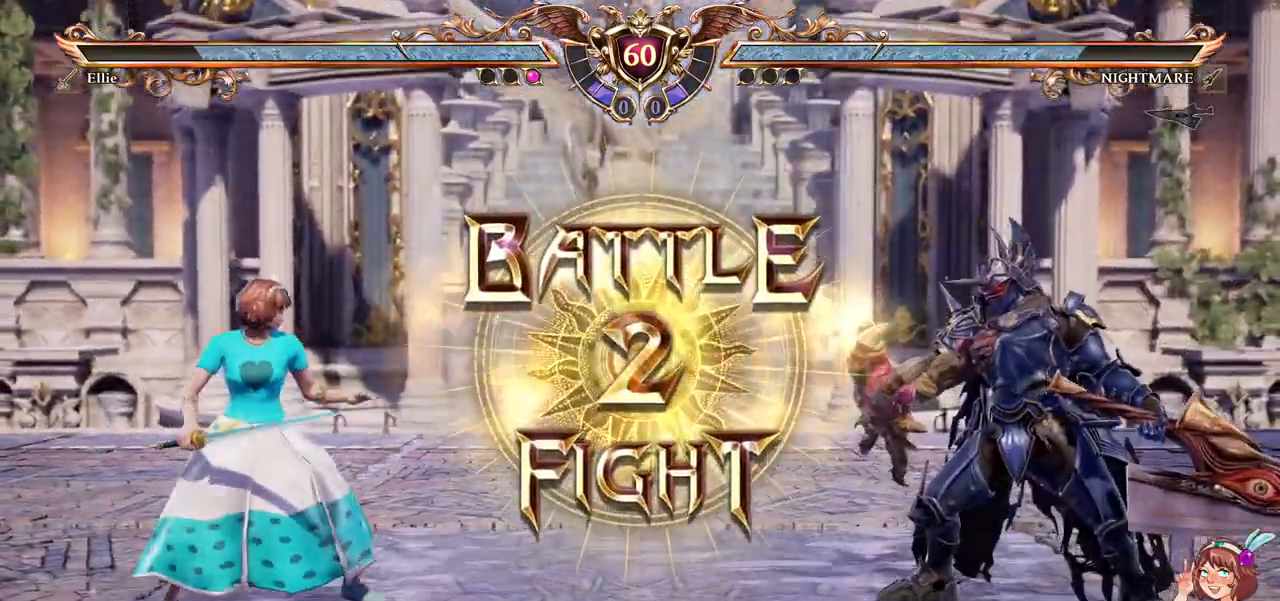
{"dt_ms": 500, "buttons": ["DPAD_LEFT"], "left_stick": "center", "right_stick": "center"}
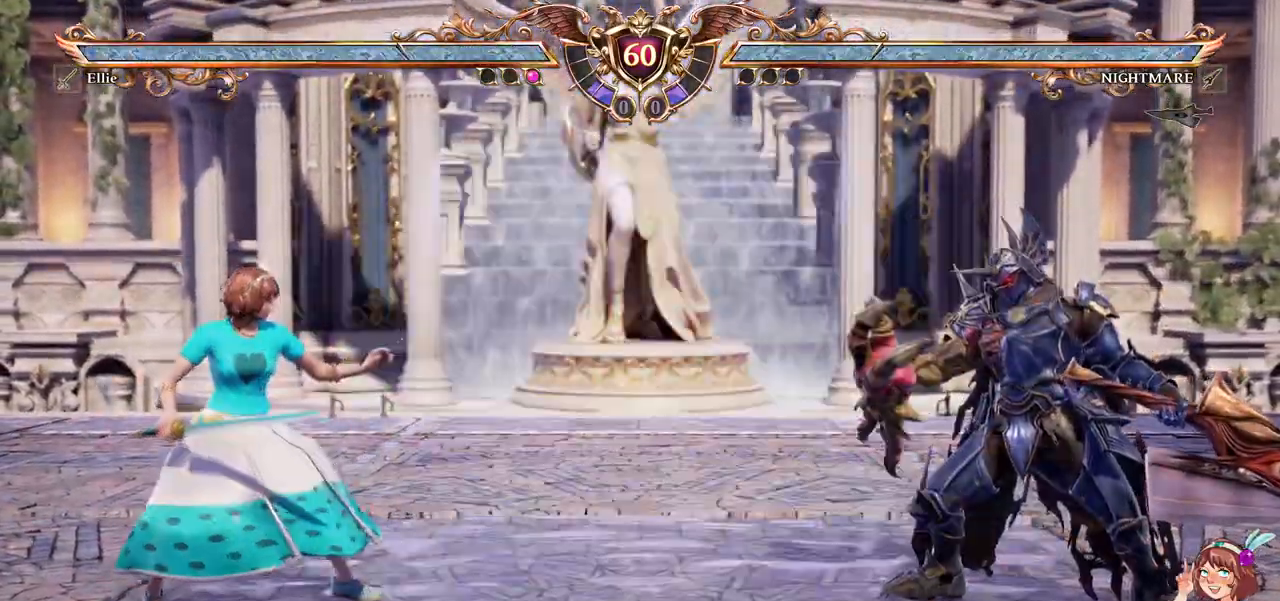
{"dt_ms": 500, "buttons": ["A"], "left_stick": "center", "right_stick": "center", "events": [[300, "DPAD_LEFT", "up"], [400, "A", "down"]]}
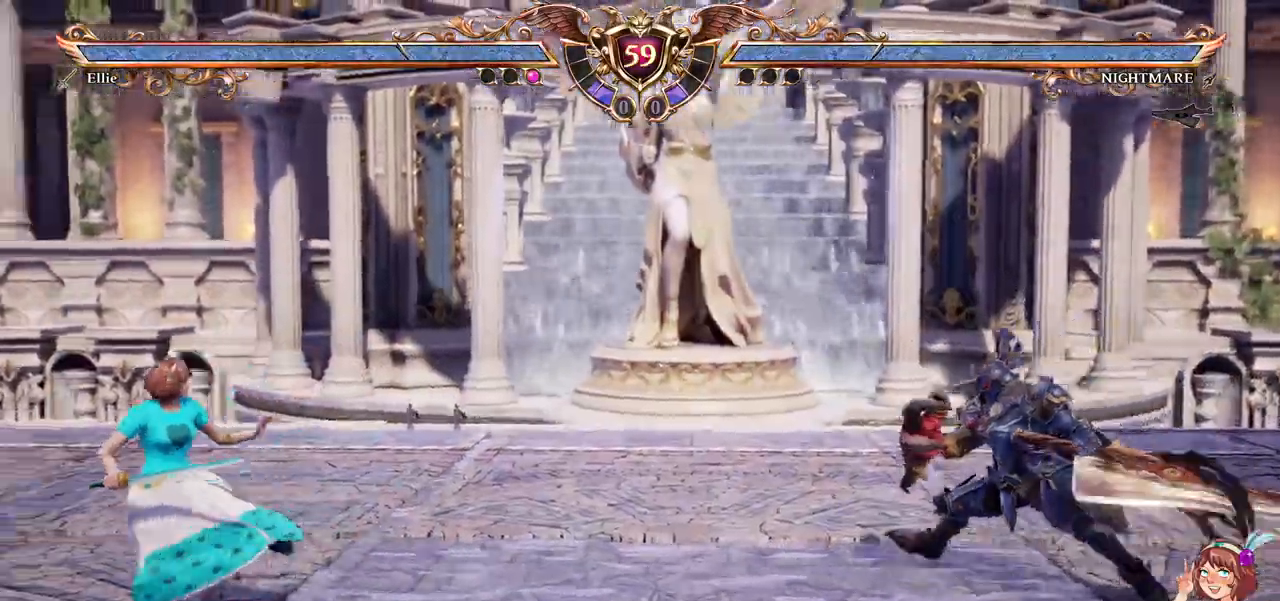
{"dt_ms": 1000, "buttons": ["DPAD_RIGHT"], "left_stick": "center", "right_stick": "center"}
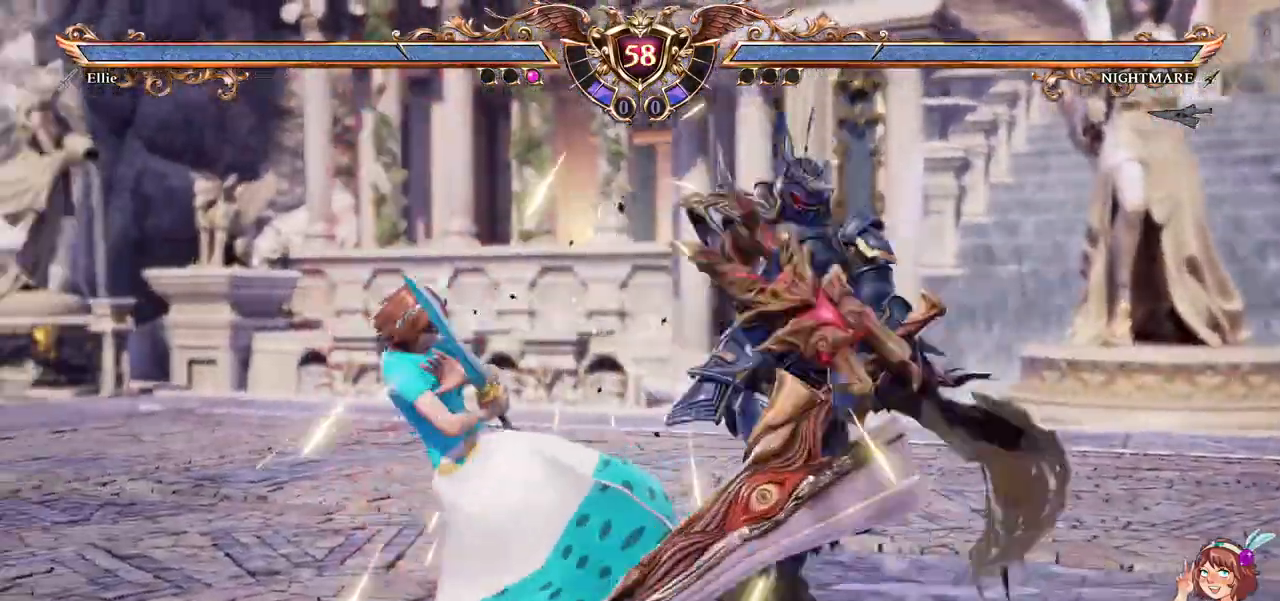
{"dt_ms": 500, "buttons": [], "left_stick": "center", "right_stick": "center"}
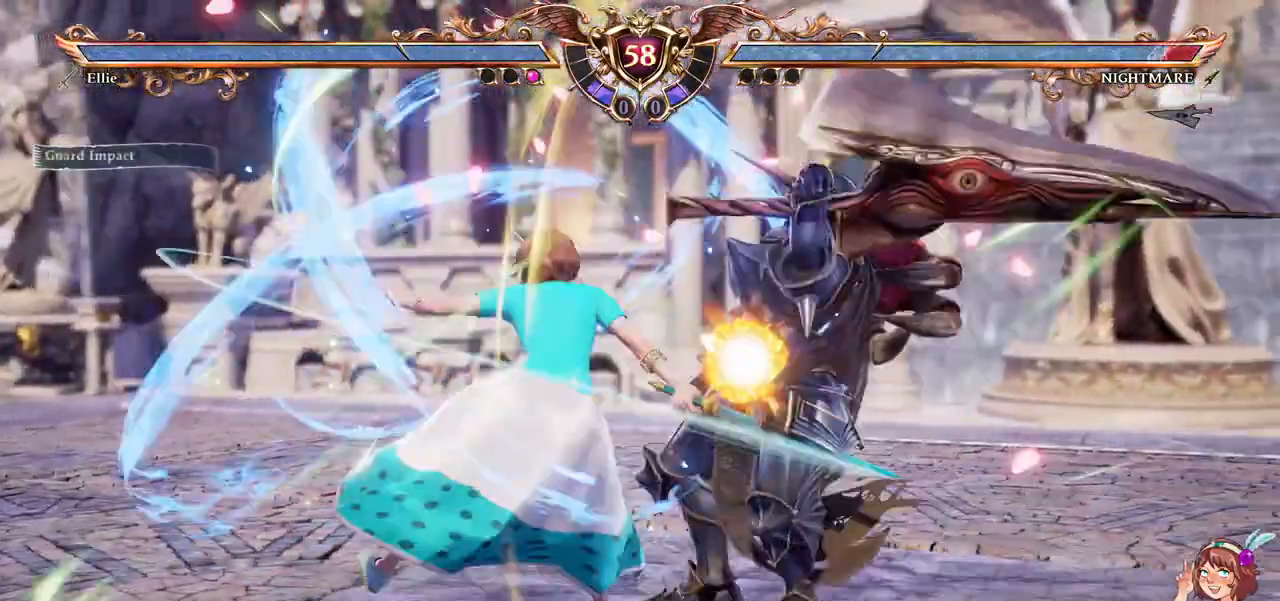
{"dt_ms": 500, "buttons": ["Y", "DPAD_RIGHT"], "left_stick": "center", "right_stick": "center", "events": [[350, "DPAD_RIGHT", "down"], [417, "Y", "down"]]}